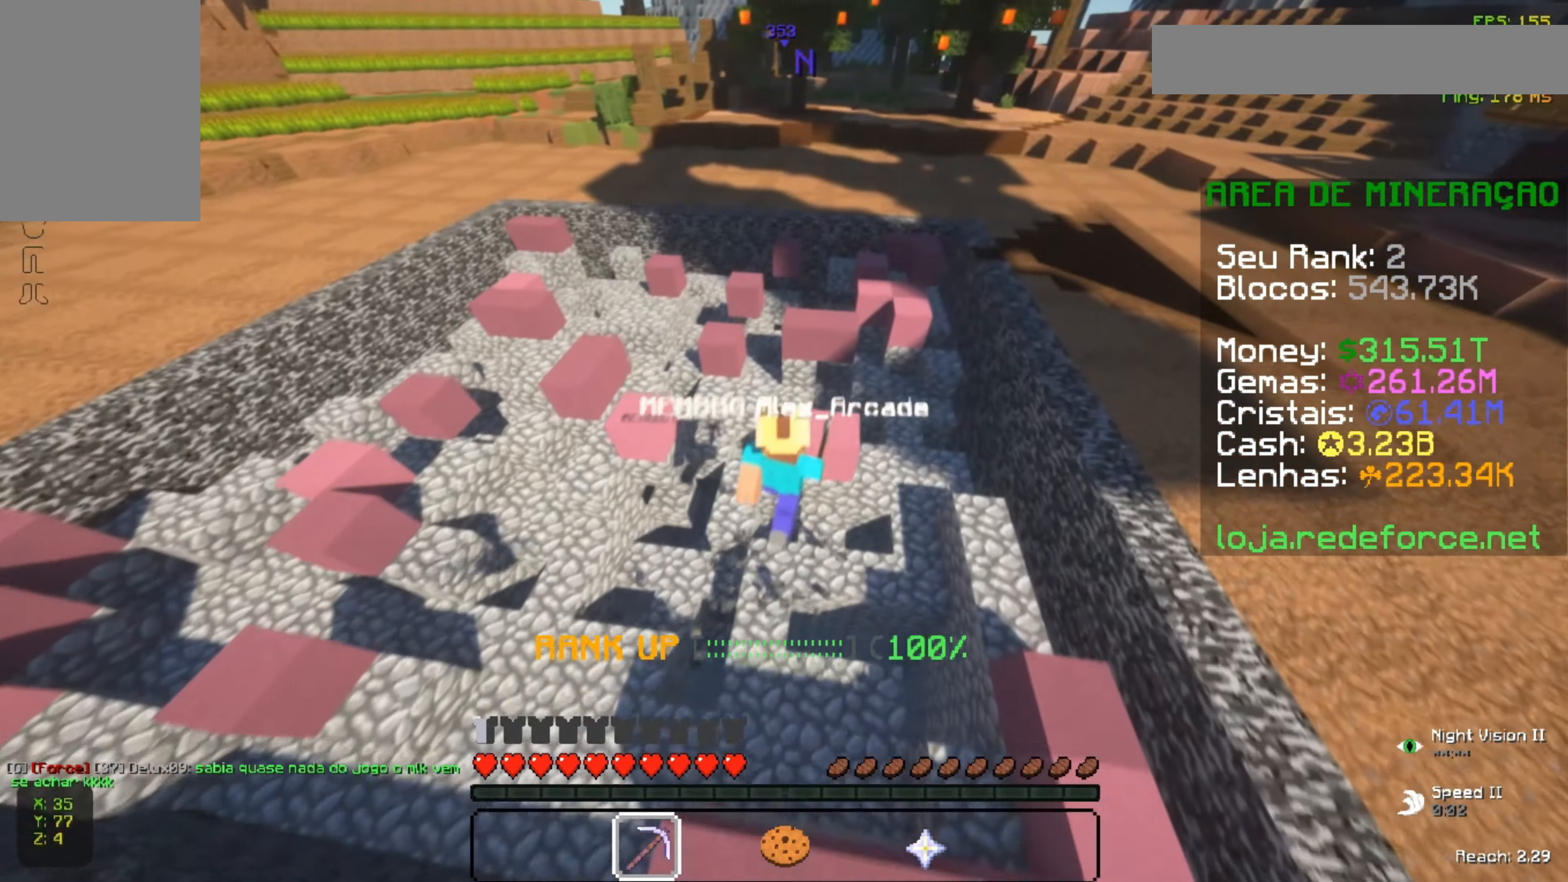
Gameplay with keyboard and mouse; each line is a JSON object with the keys and mouse buttons held at the frame after it. "events" lists presses ("down") and releases ("up") of "a", "d", "s", "space", "w", "mouse_left" and "mouse_right" between this image and that frame as [ms after this image, input, new state], when the widget could be followed in between. "mouse_left", "mouse_right" = the "left", "right" buttons of the "mouse" list. No other keys are recorded. Fast repeated clicks can show as one long hold. Not read: mouse_move.
{"keys": ["a", "w"], "mouse": ["left"], "events": [[16, "d", "down"], [167, "d", "up"], [467, "a", "down"]]}
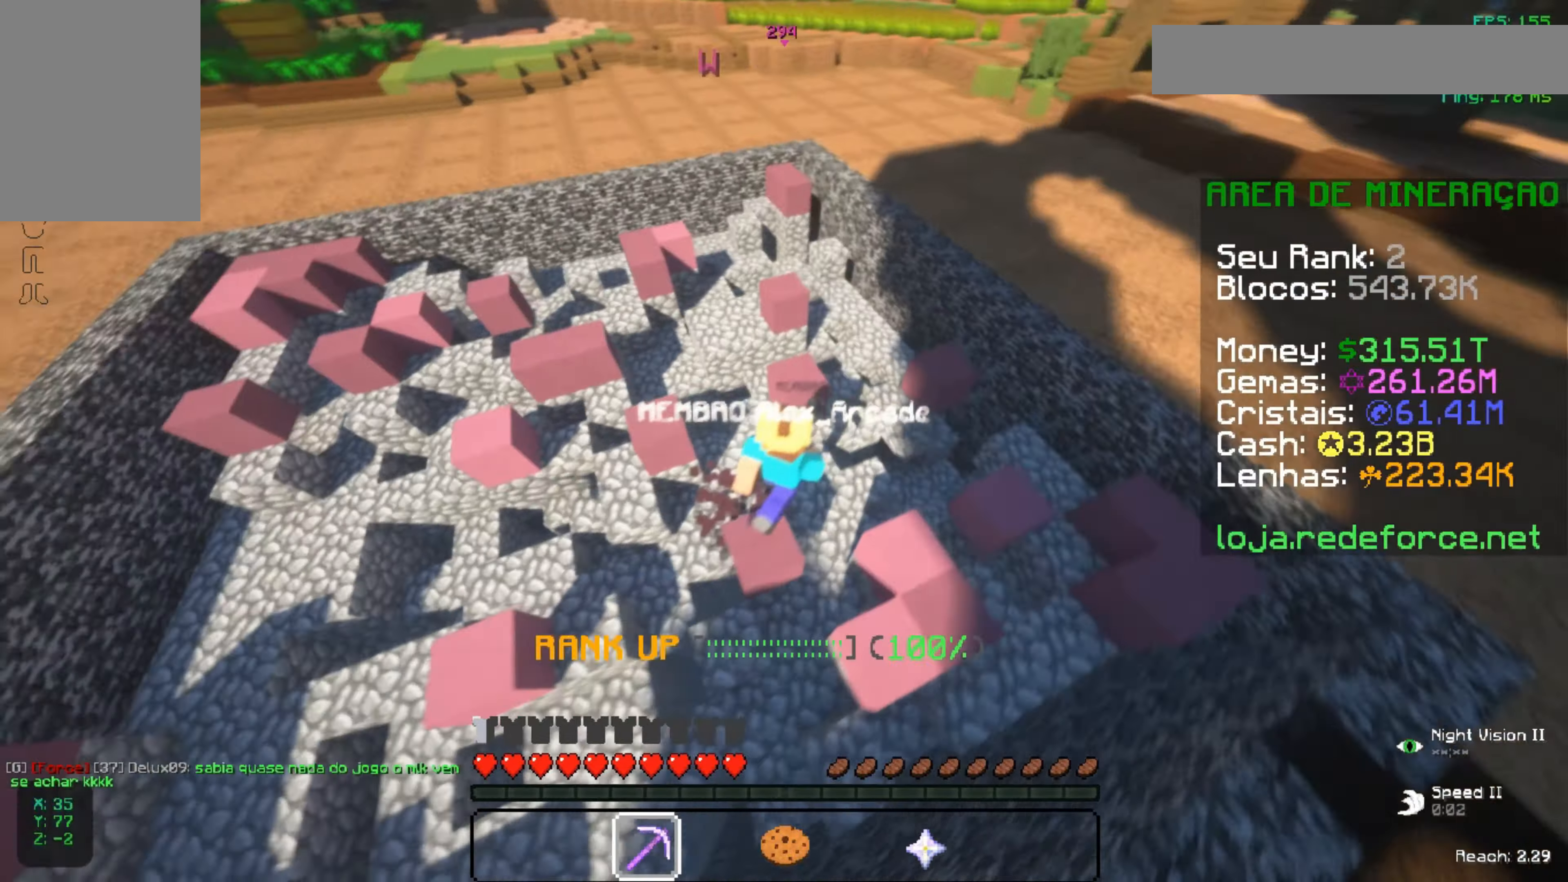
{"keys": ["w"], "mouse": ["left"], "events": [[117, "a", "up"]]}
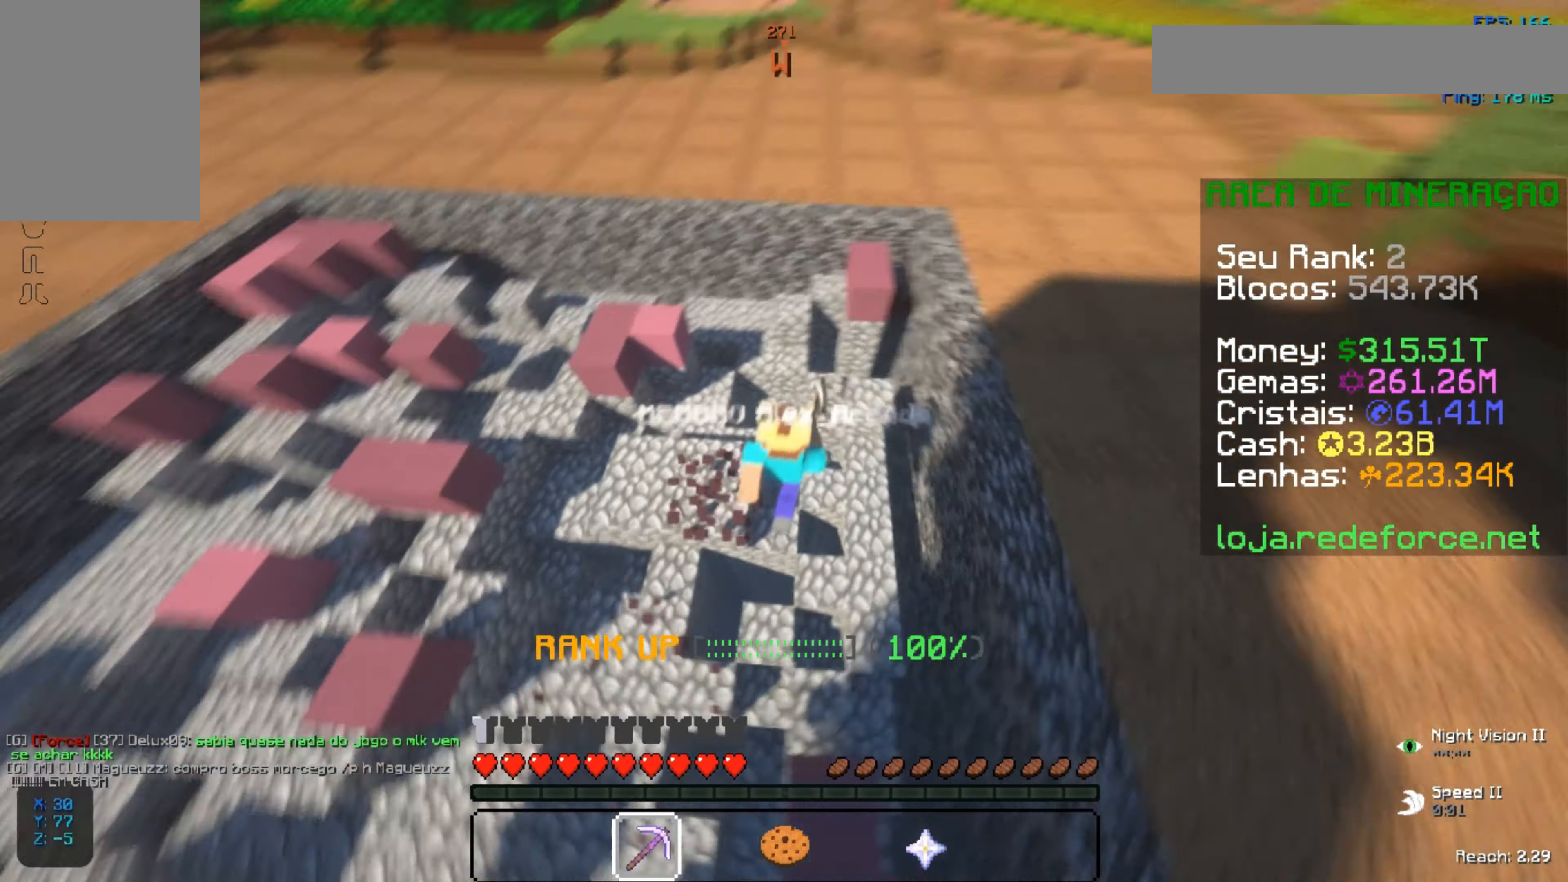
{"keys": ["w"], "mouse": ["left"], "events": [[17, "a", "down"], [400, "a", "up"]]}
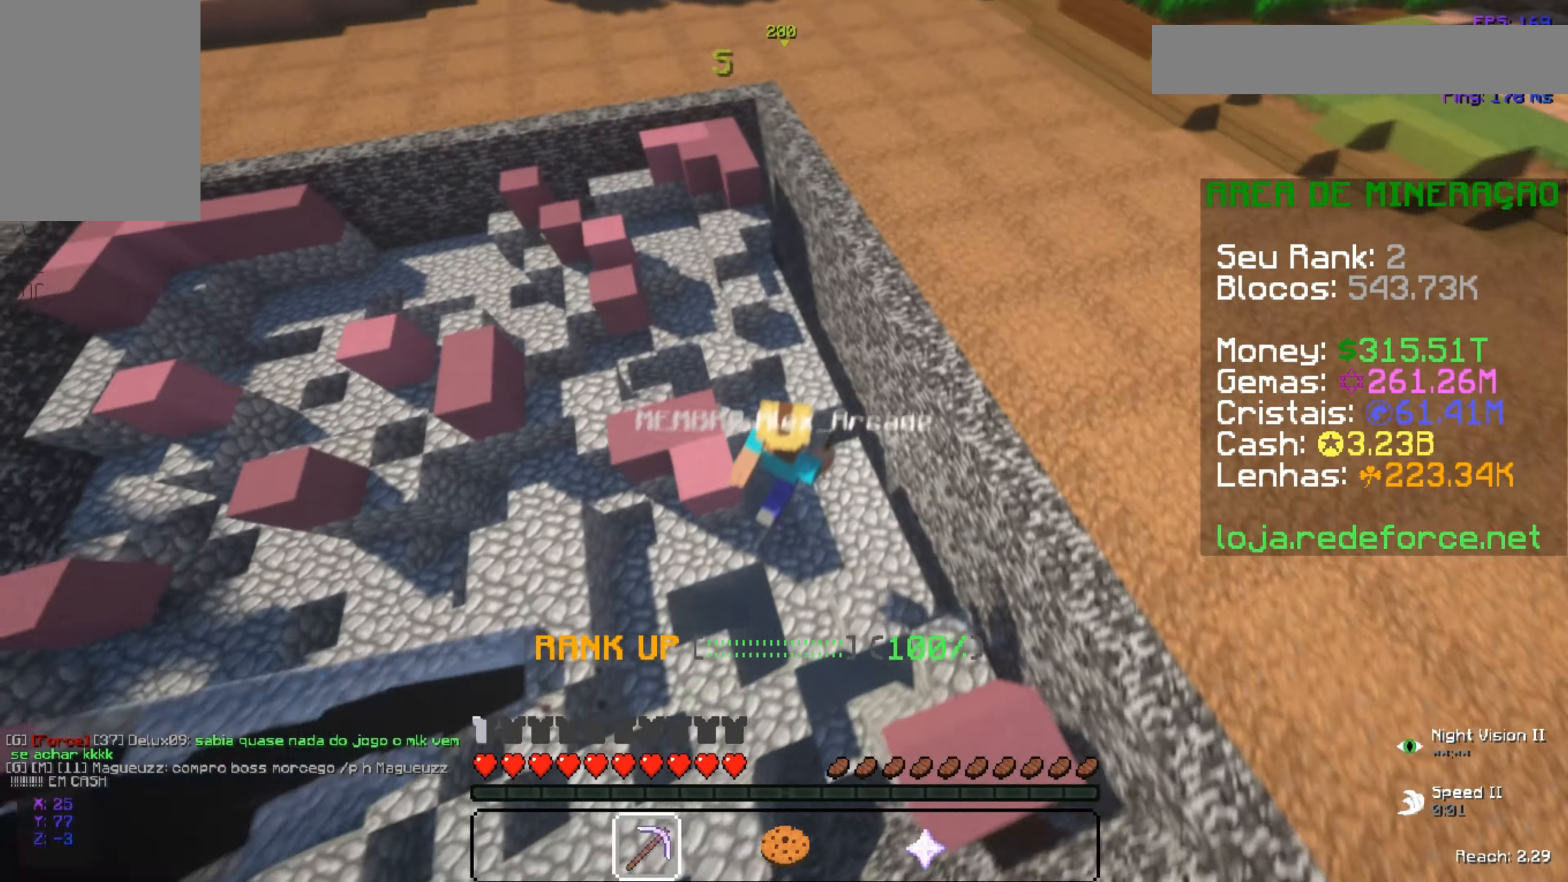
{"keys": ["a", "w"], "mouse": ["left"], "events": [[333, "a", "down"]]}
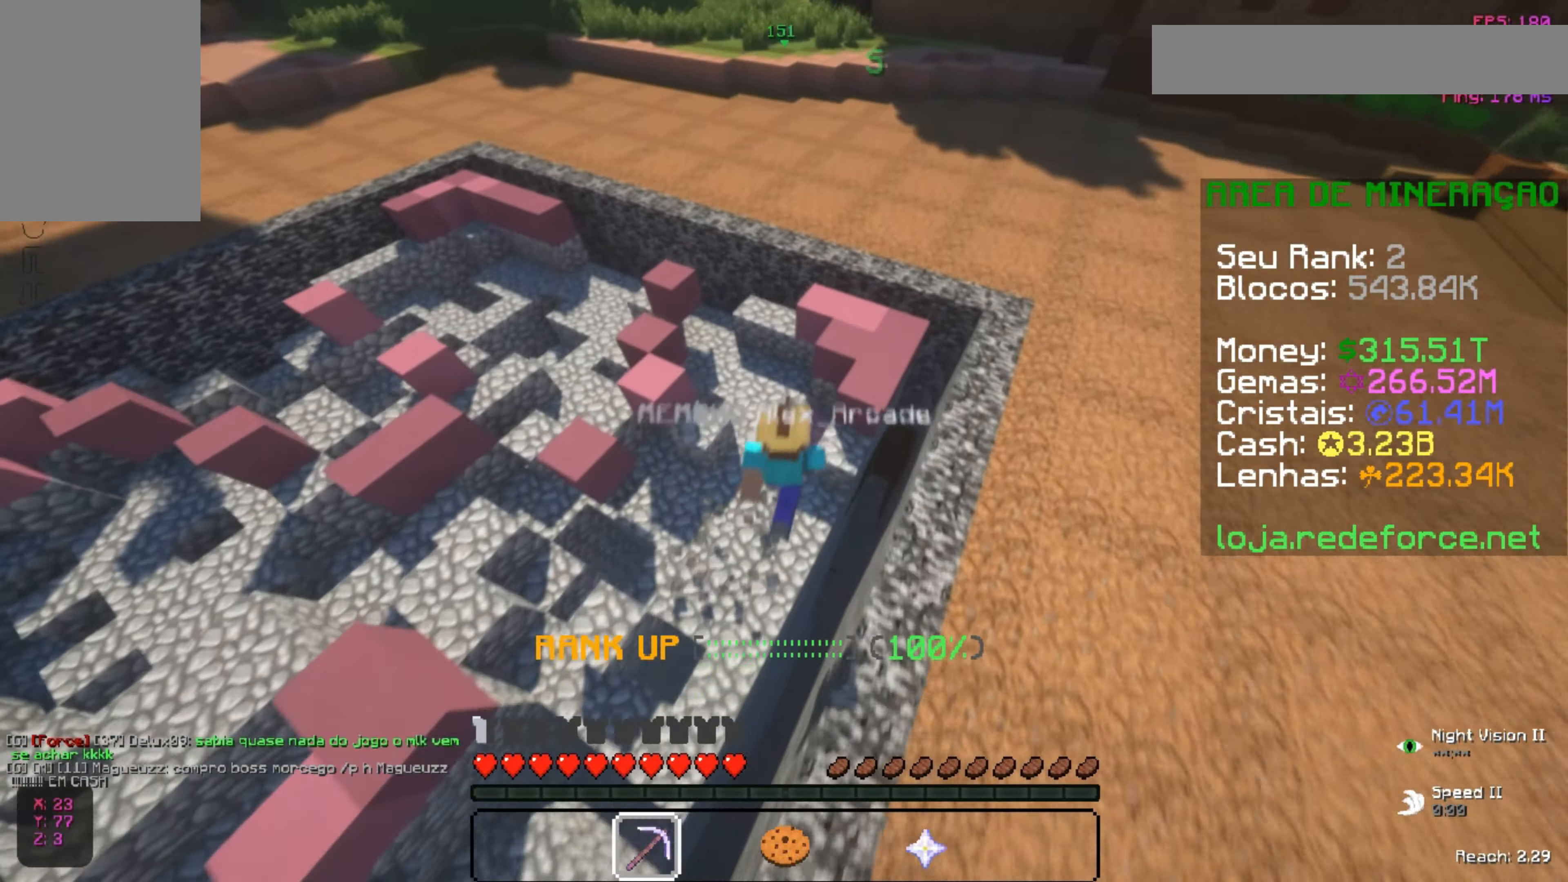
{"keys": ["w"], "mouse": ["left"], "events": [[417, "a", "up"]]}
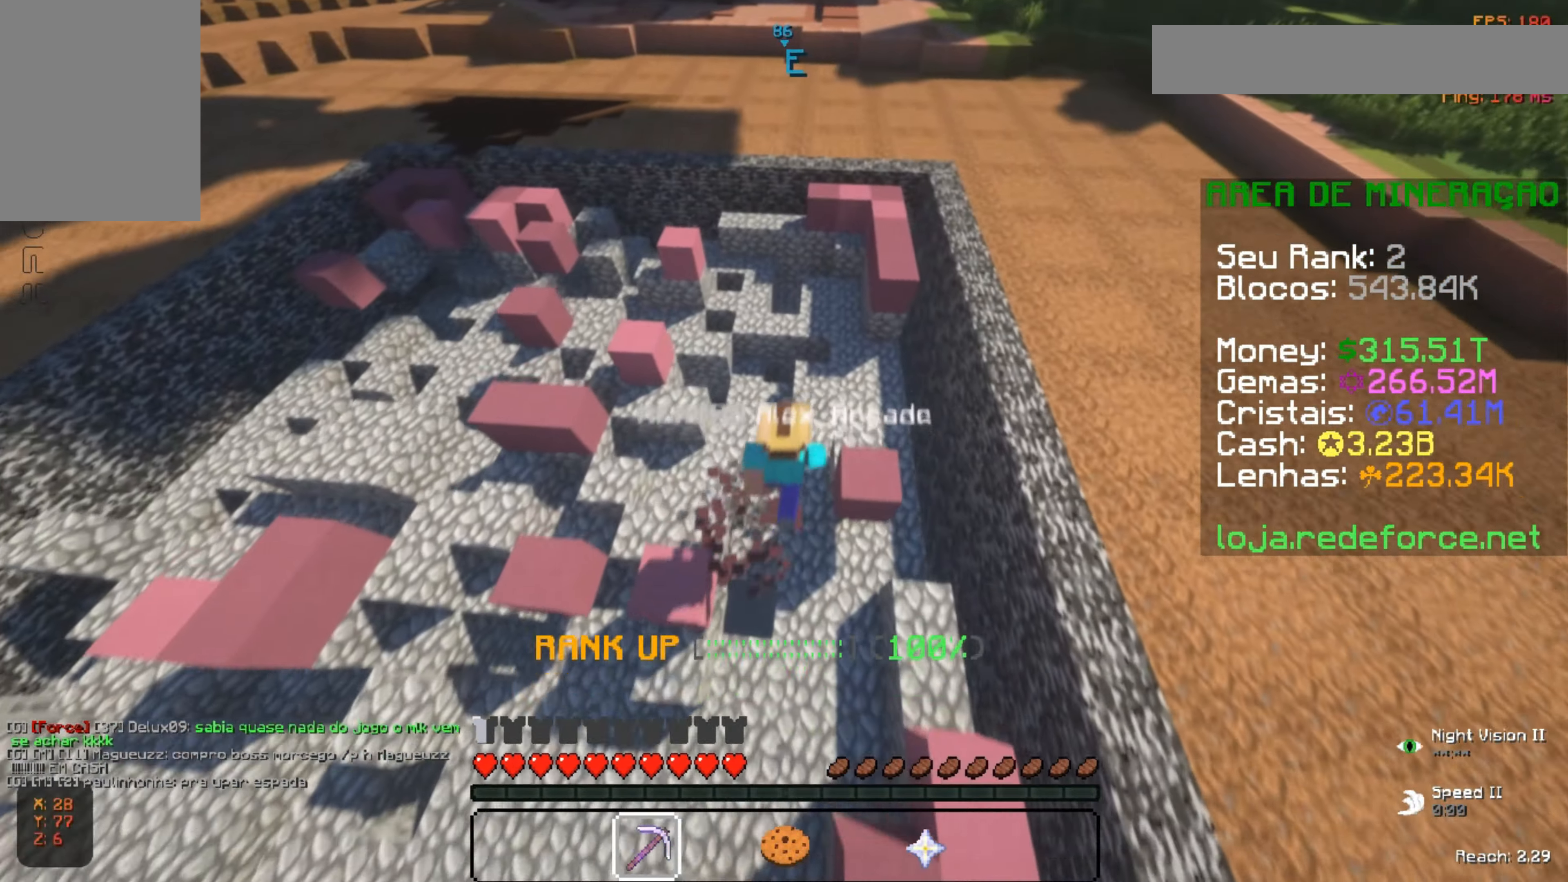
{"keys": ["w"], "mouse": ["left"], "events": [[267, "d", "down"], [417, "d", "up"]]}
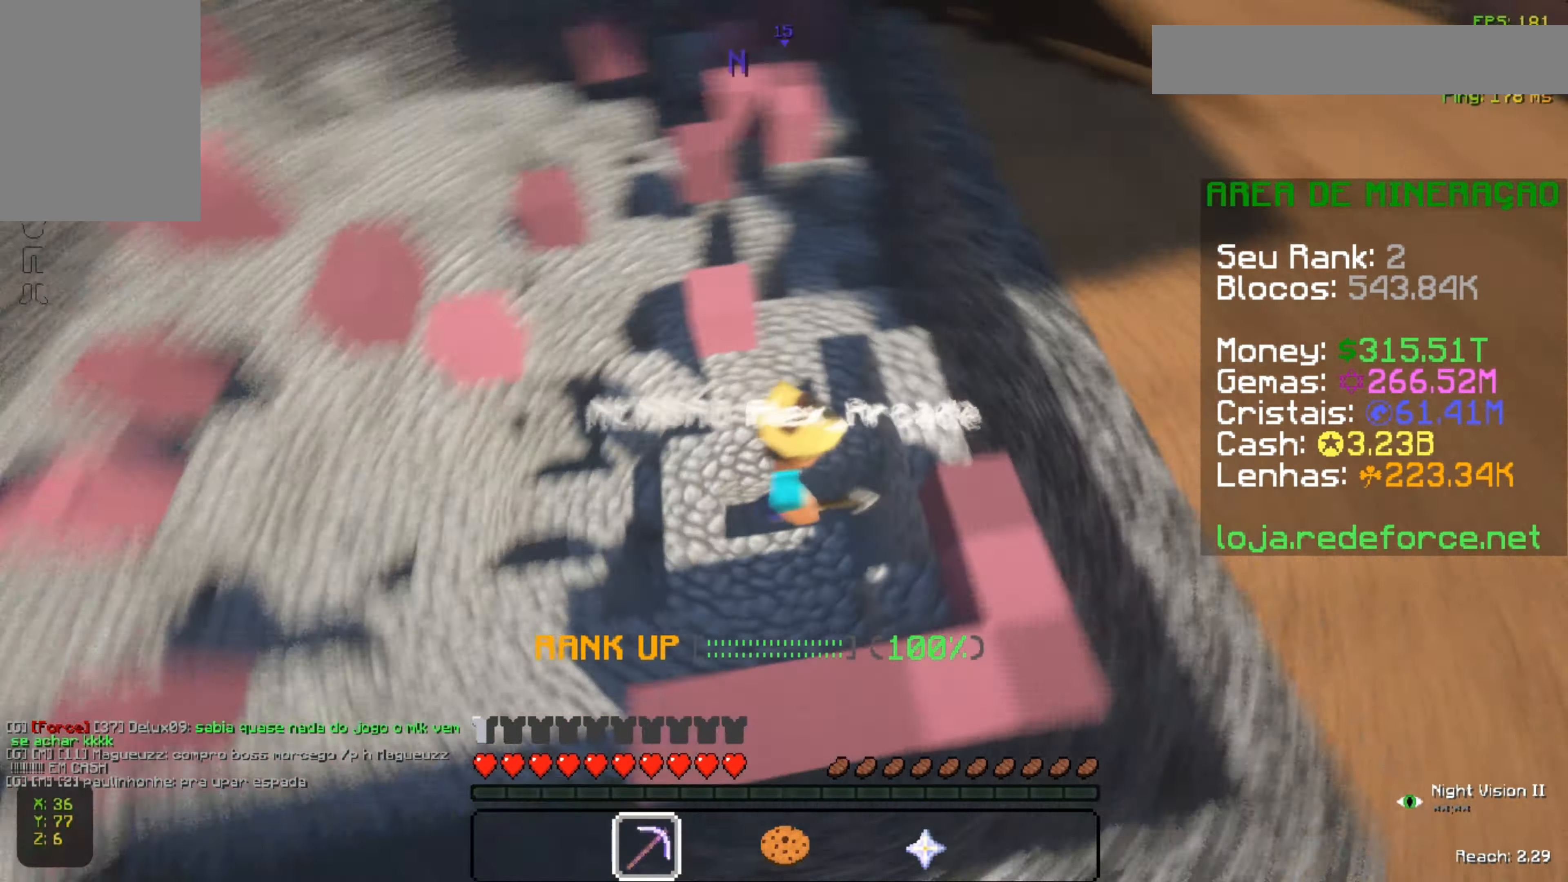
{"keys": ["a", "w"], "mouse": ["left"], "events": [[17, "a", "down"]]}
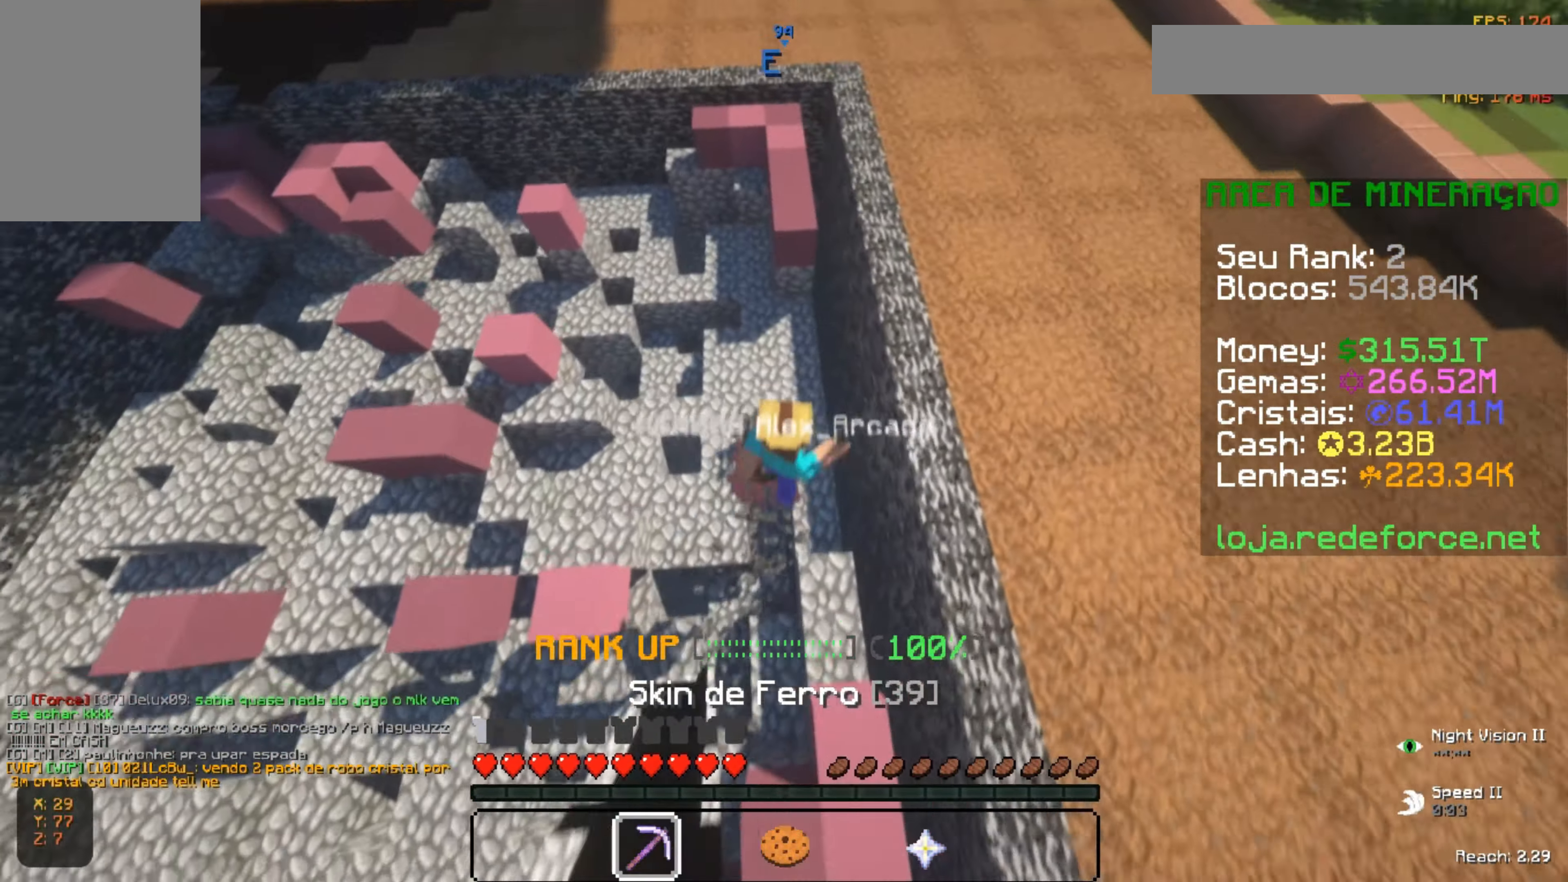
{"keys": ["a", "w"], "mouse": ["left"], "events": [[50, "a", "up"], [400, "d", "down"], [434, "d", "up"], [500, "a", "down"]]}
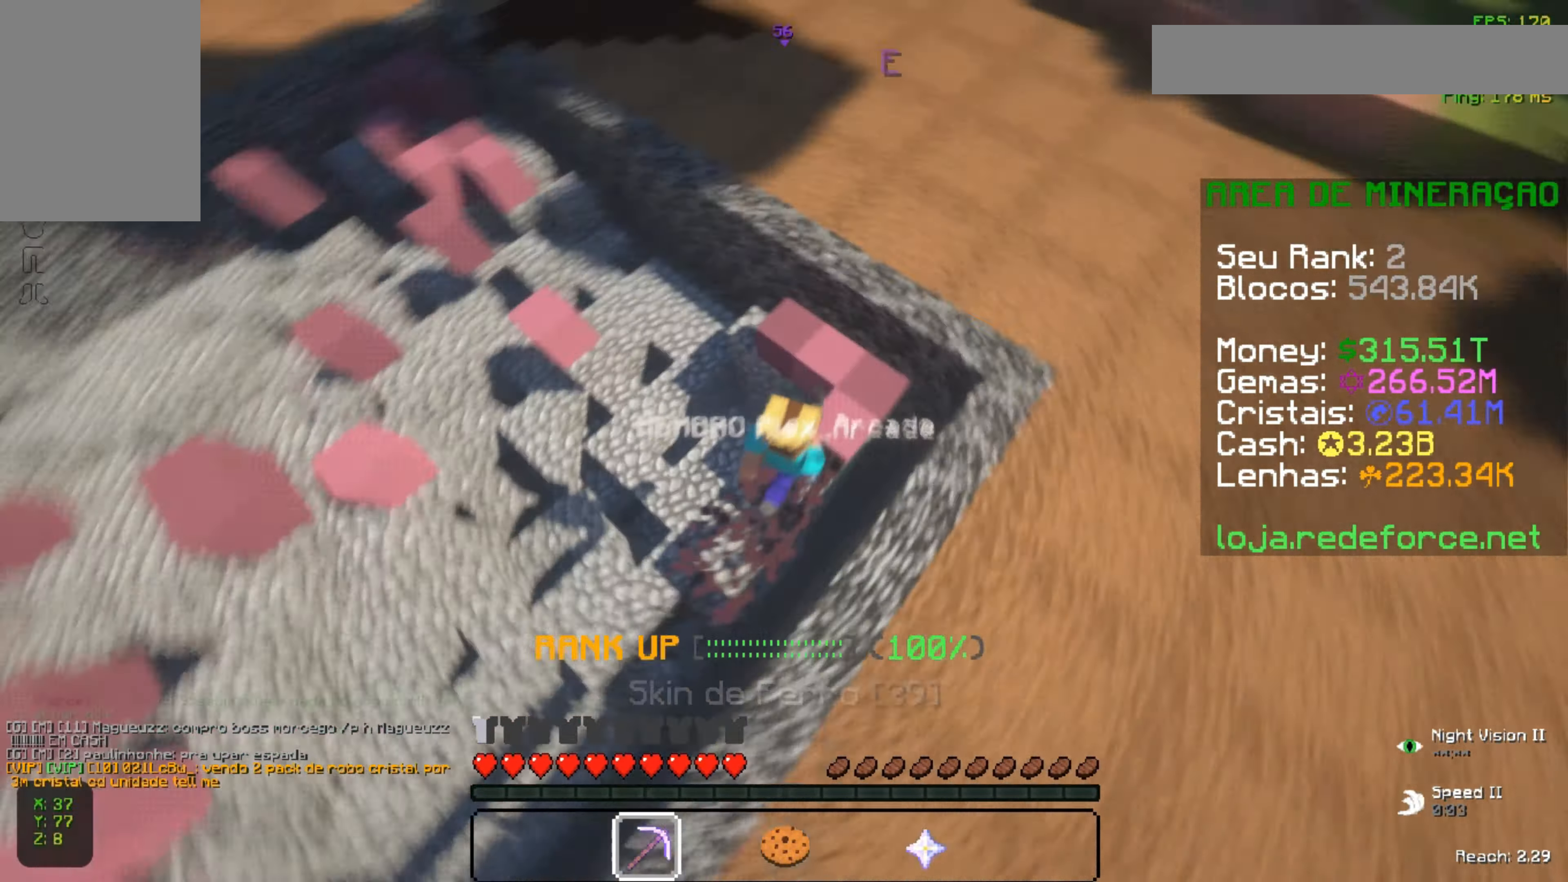
{"keys": ["a", "w"], "mouse": ["left"], "events": []}
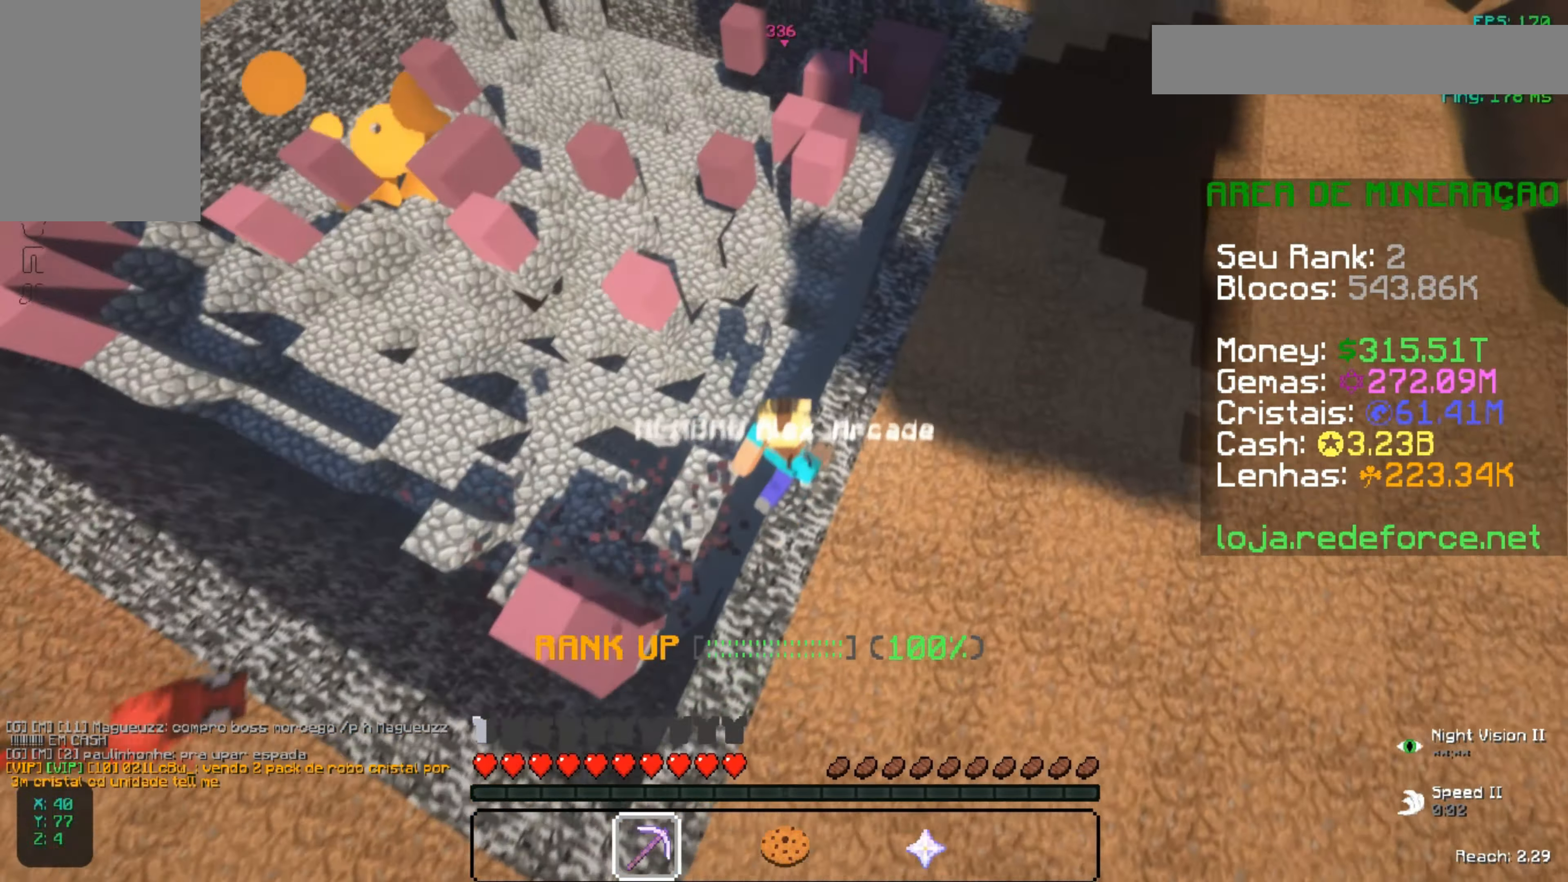
{"keys": ["d", "w"], "mouse": ["left"], "events": [[67, "a", "up"], [467, "d", "down"]]}
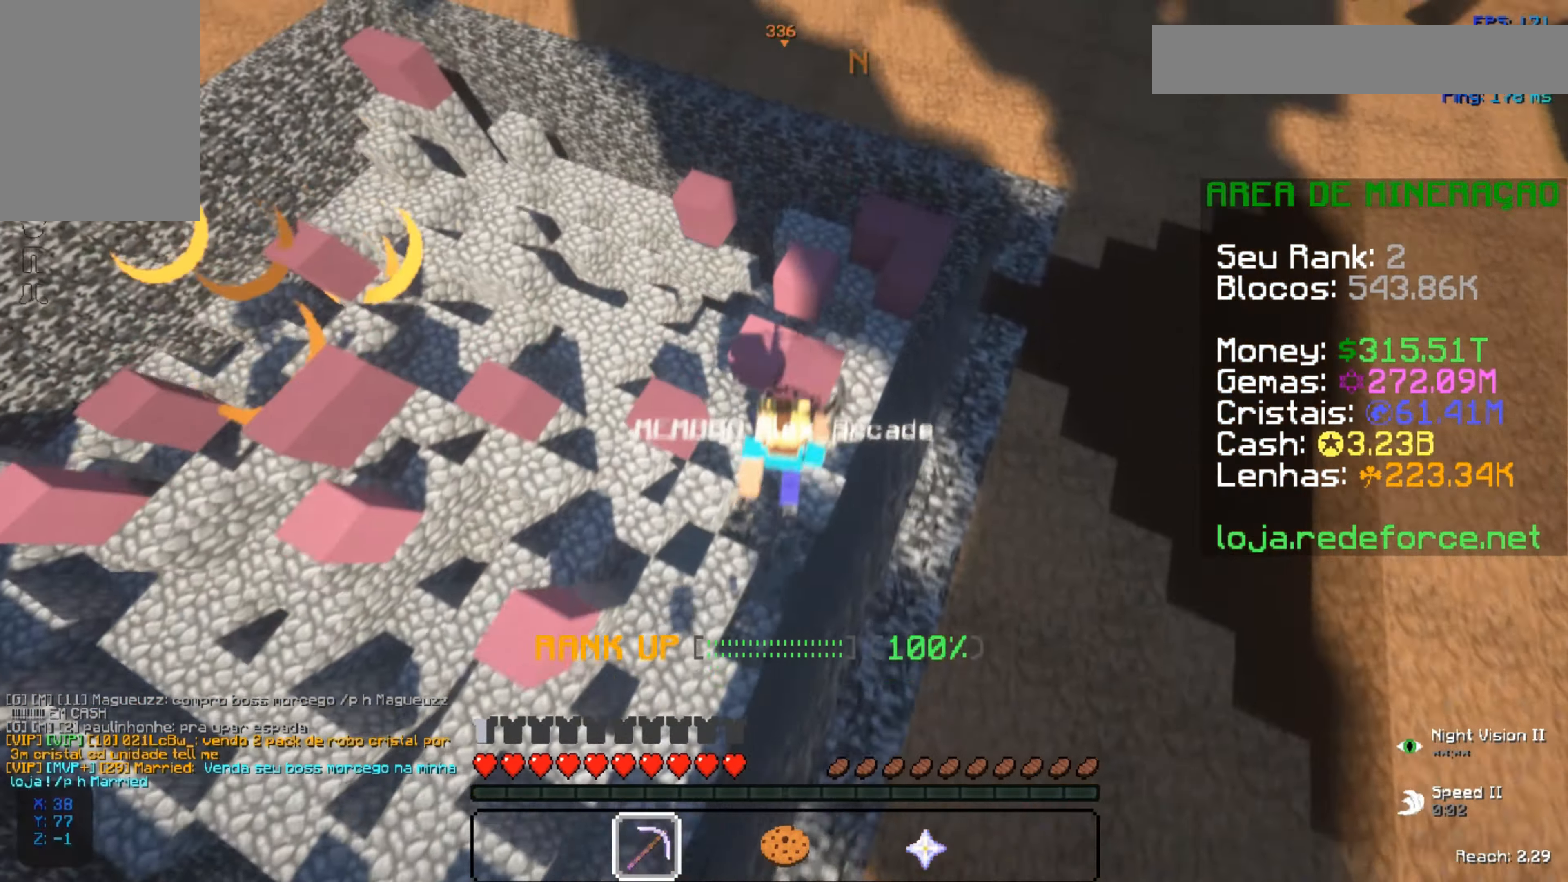
{"keys": ["a", "w"], "mouse": ["left"], "events": [[50, "d", "up"], [251, "a", "down"]]}
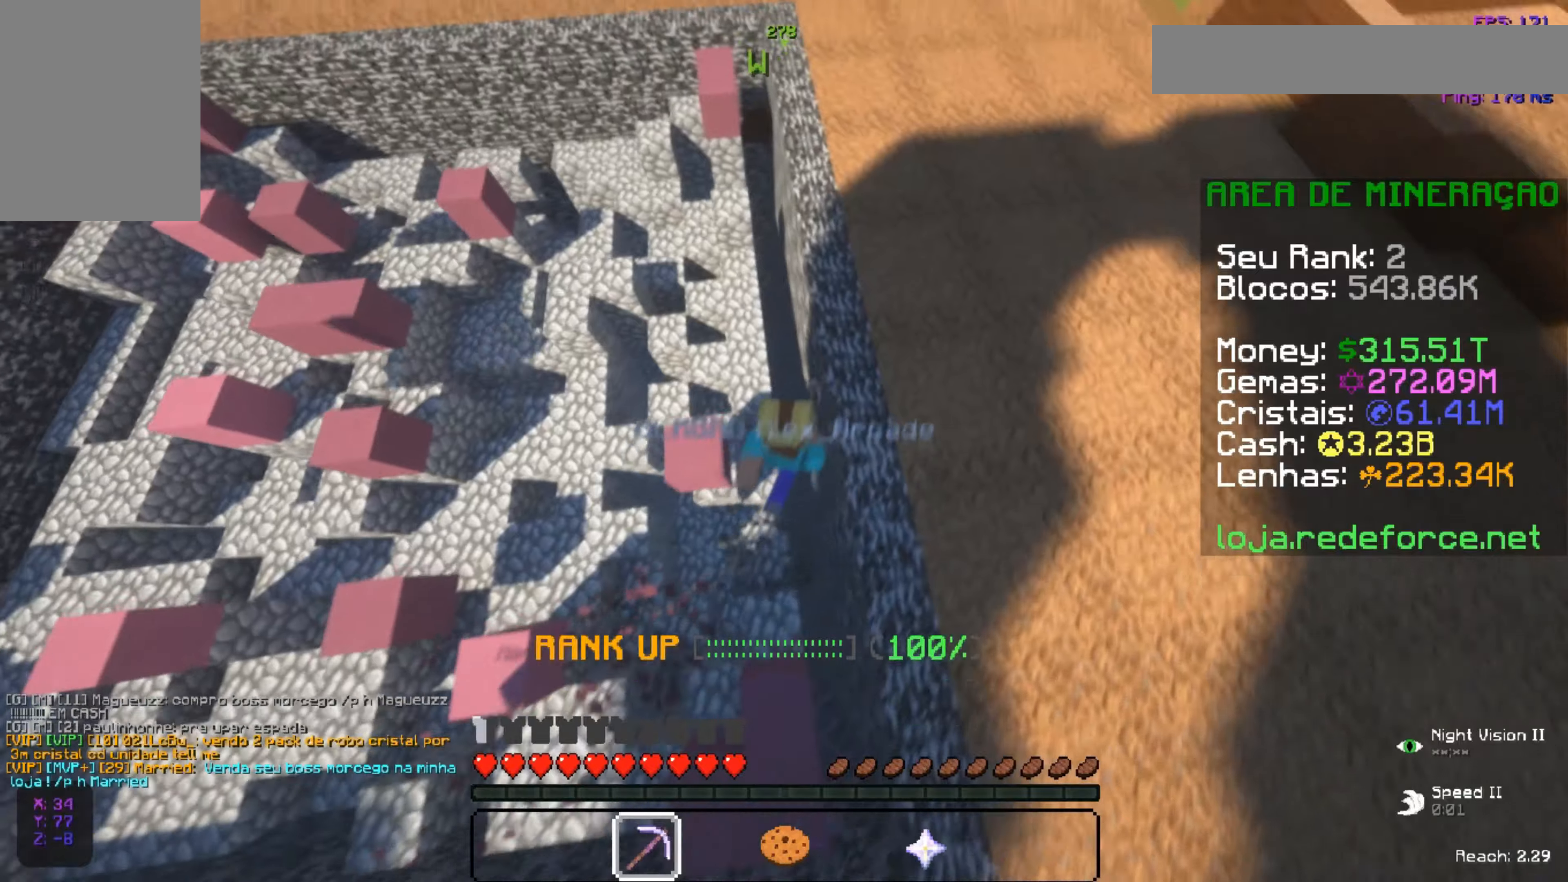
{"keys": ["w"], "mouse": ["left"], "events": [[217, "a", "up"]]}
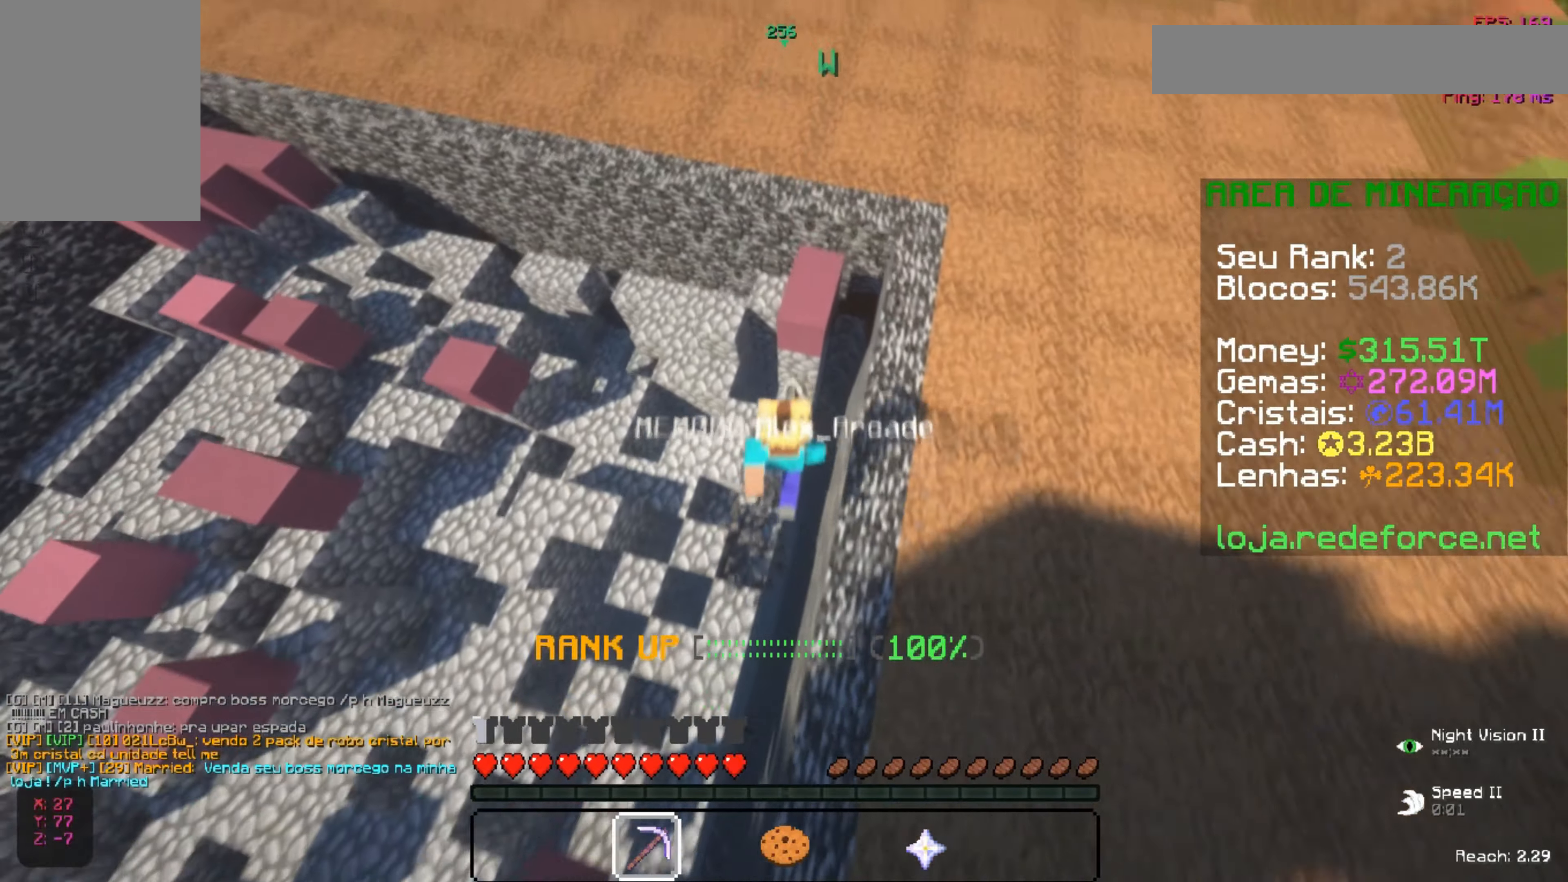
{"keys": ["a", "w"], "mouse": ["left"], "events": [[100, "a", "down"]]}
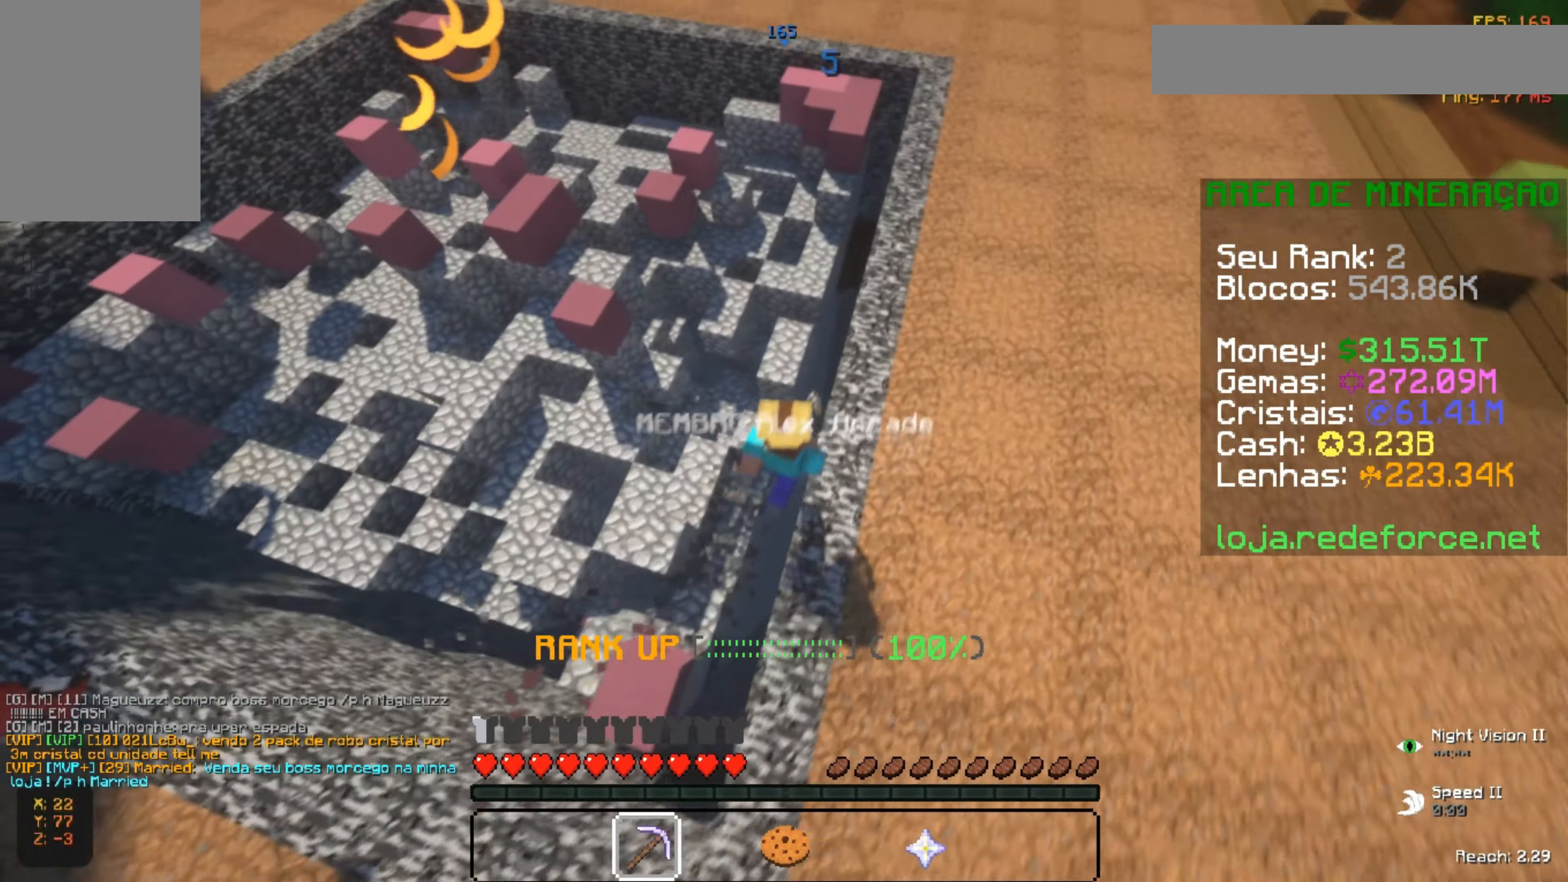
{"keys": ["w"], "mouse": ["left"], "events": [[200, "a", "up"]]}
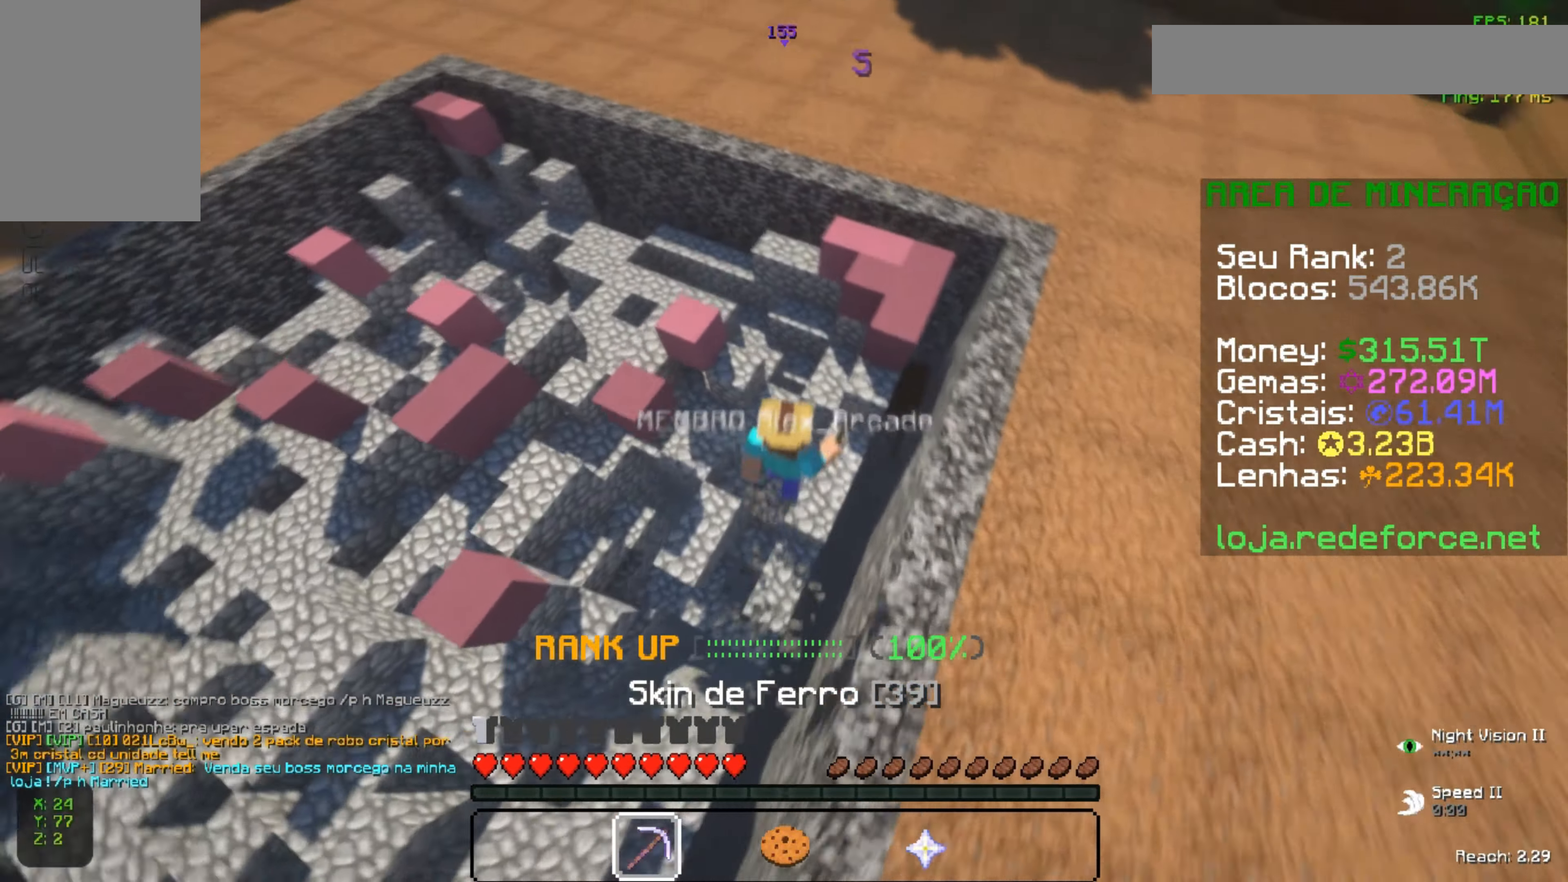
{"keys": ["w"], "mouse": ["left"], "events": [[133, "a", "down"], [400, "a", "up"]]}
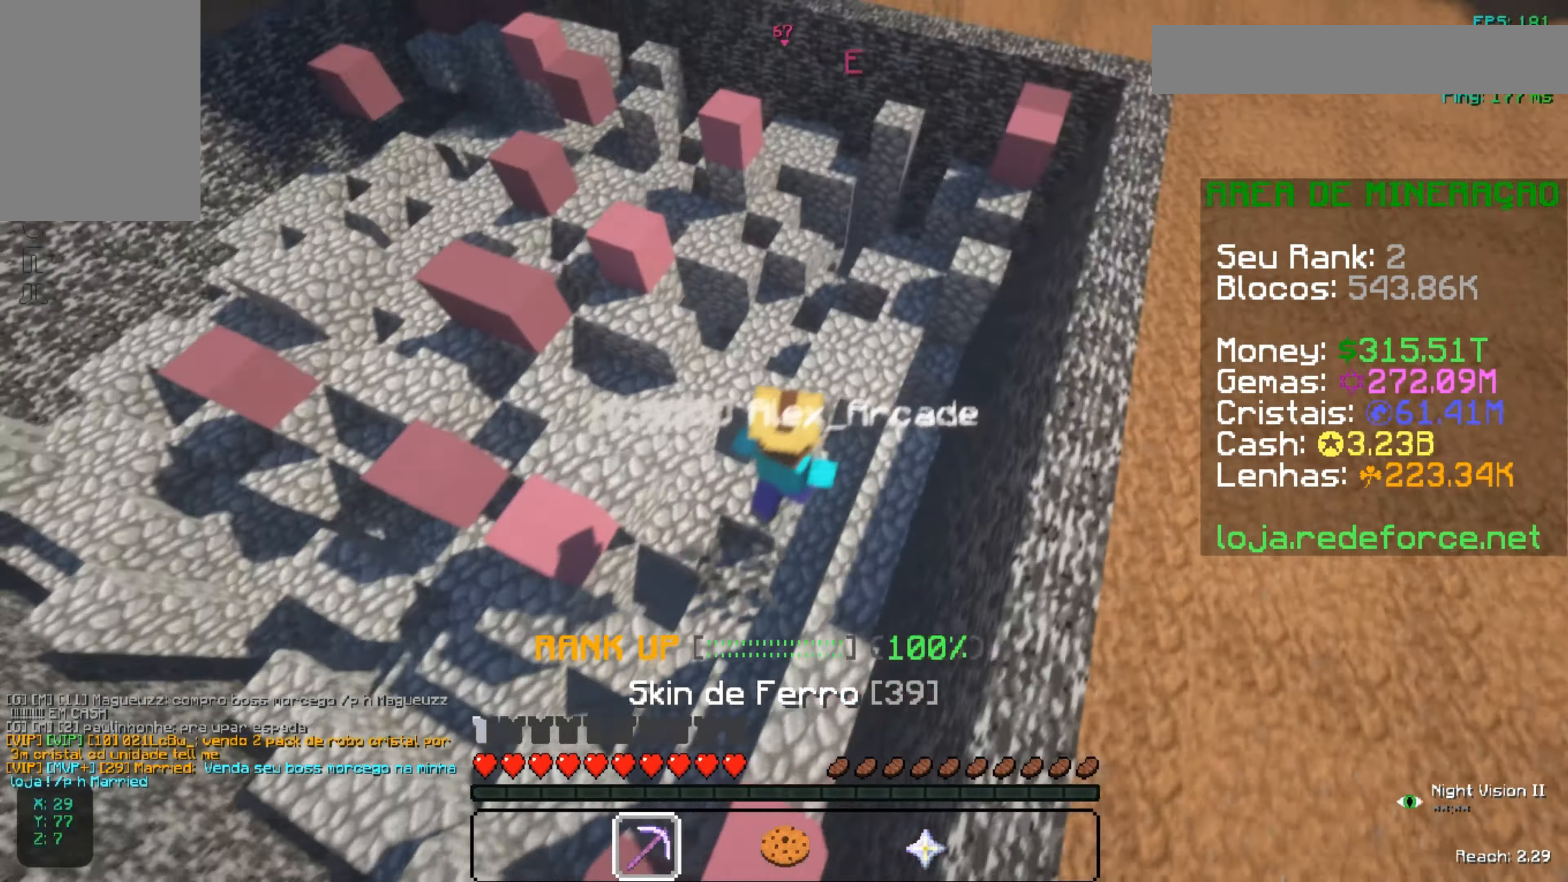
{"keys": ["w"], "mouse": ["left"], "events": [[200, "a", "down"], [300, "a", "up"]]}
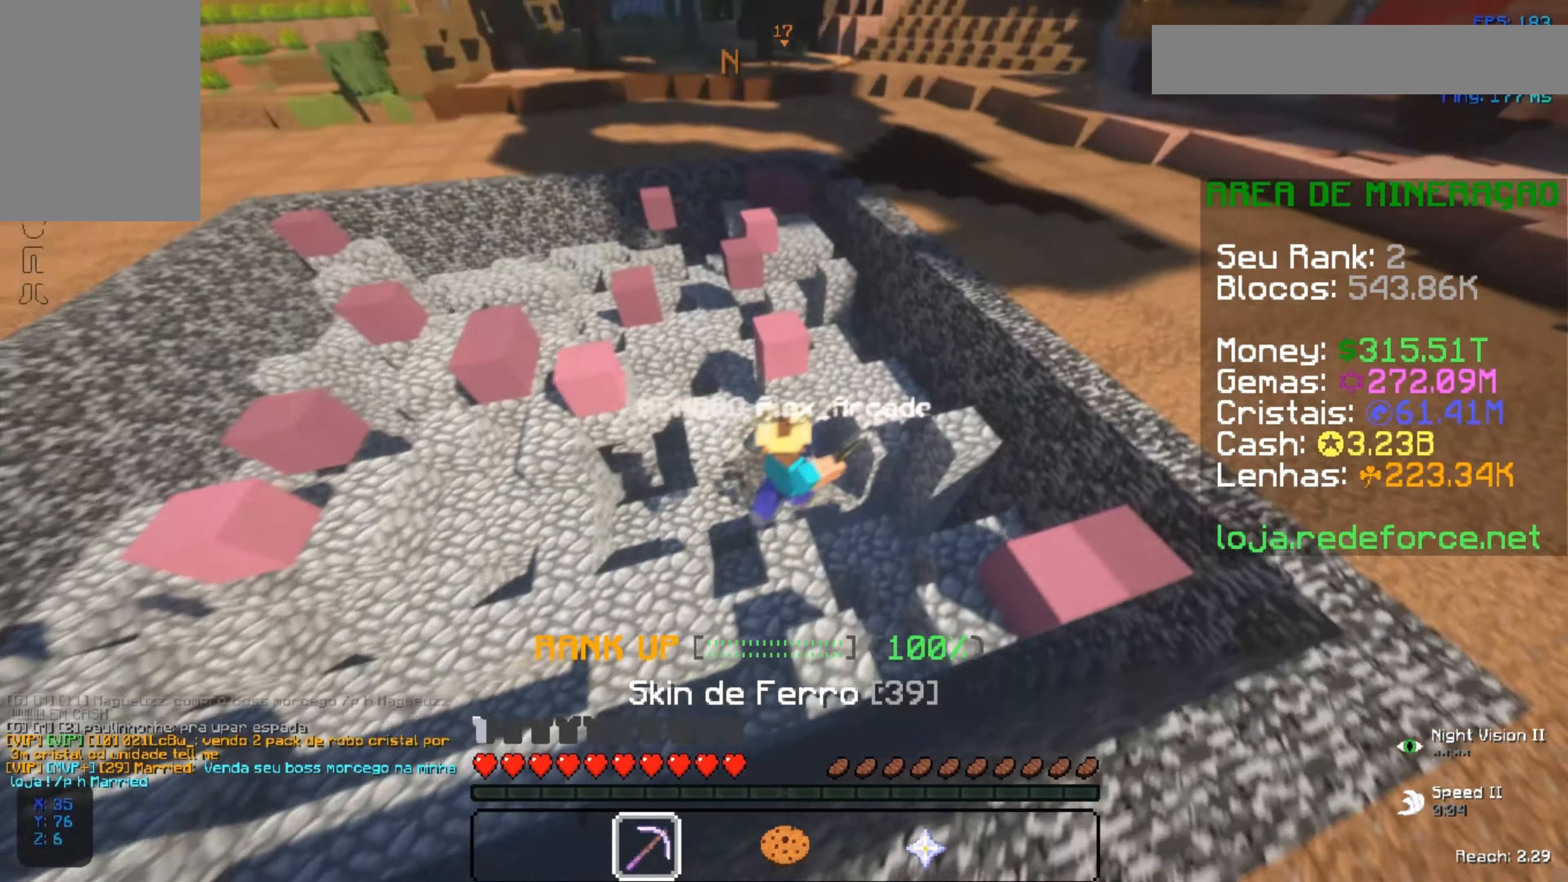
{"keys": ["w"], "mouse": ["left"], "events": [[83, "w", "up"], [166, "a", "down"], [250, "w", "down"], [400, "a", "up"]]}
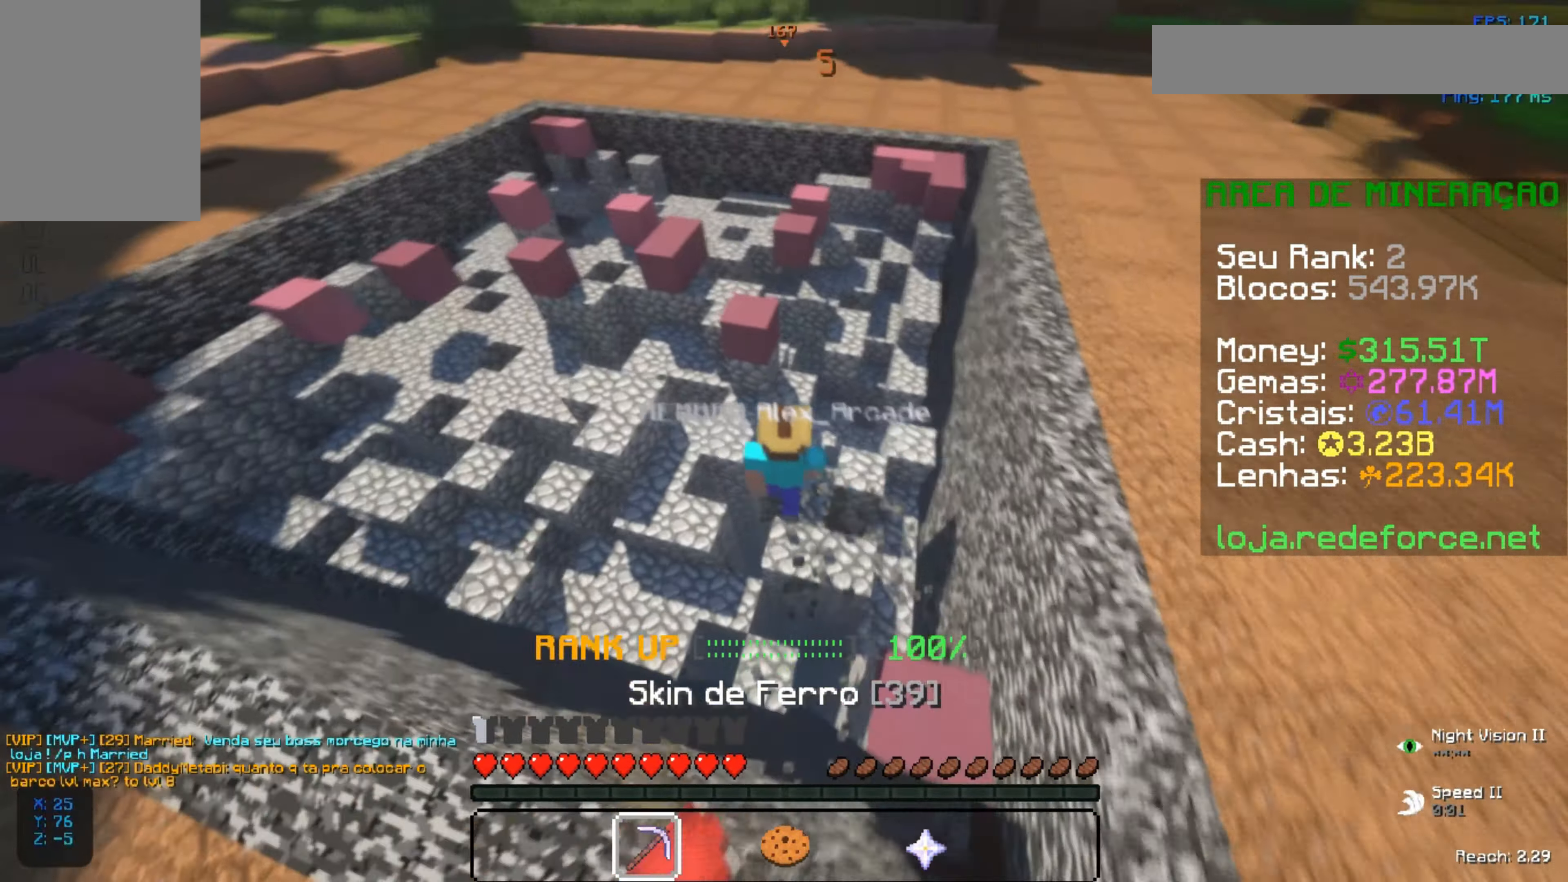
{"keys": ["w"], "mouse": ["left"], "events": [[67, "d", "down"], [217, "d", "up"]]}
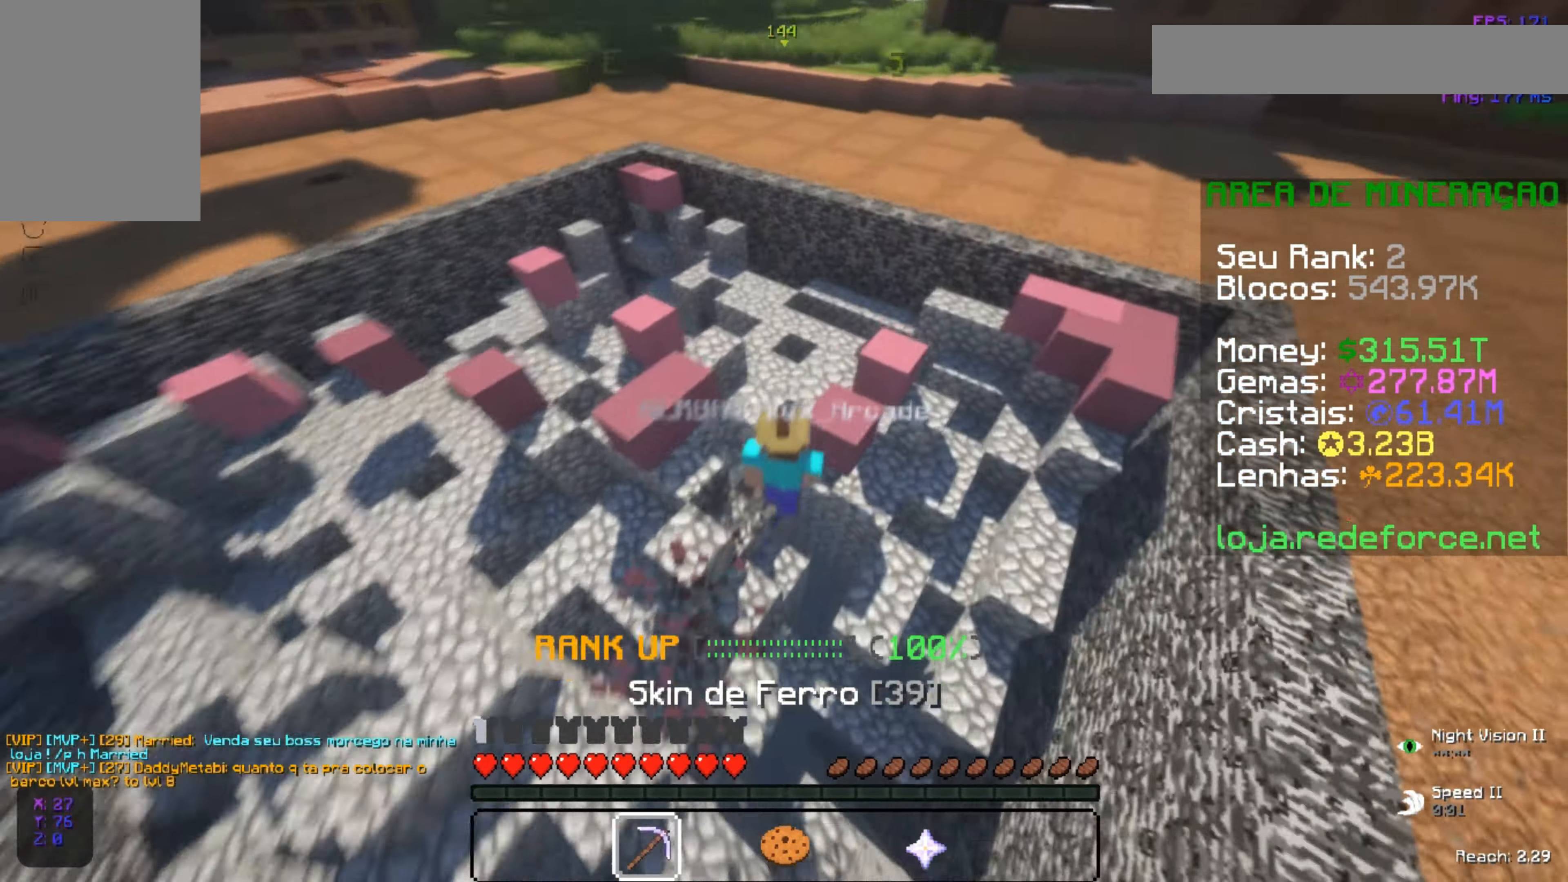
{"keys": ["d", "w"], "mouse": ["left"], "events": [[417, "d", "down"]]}
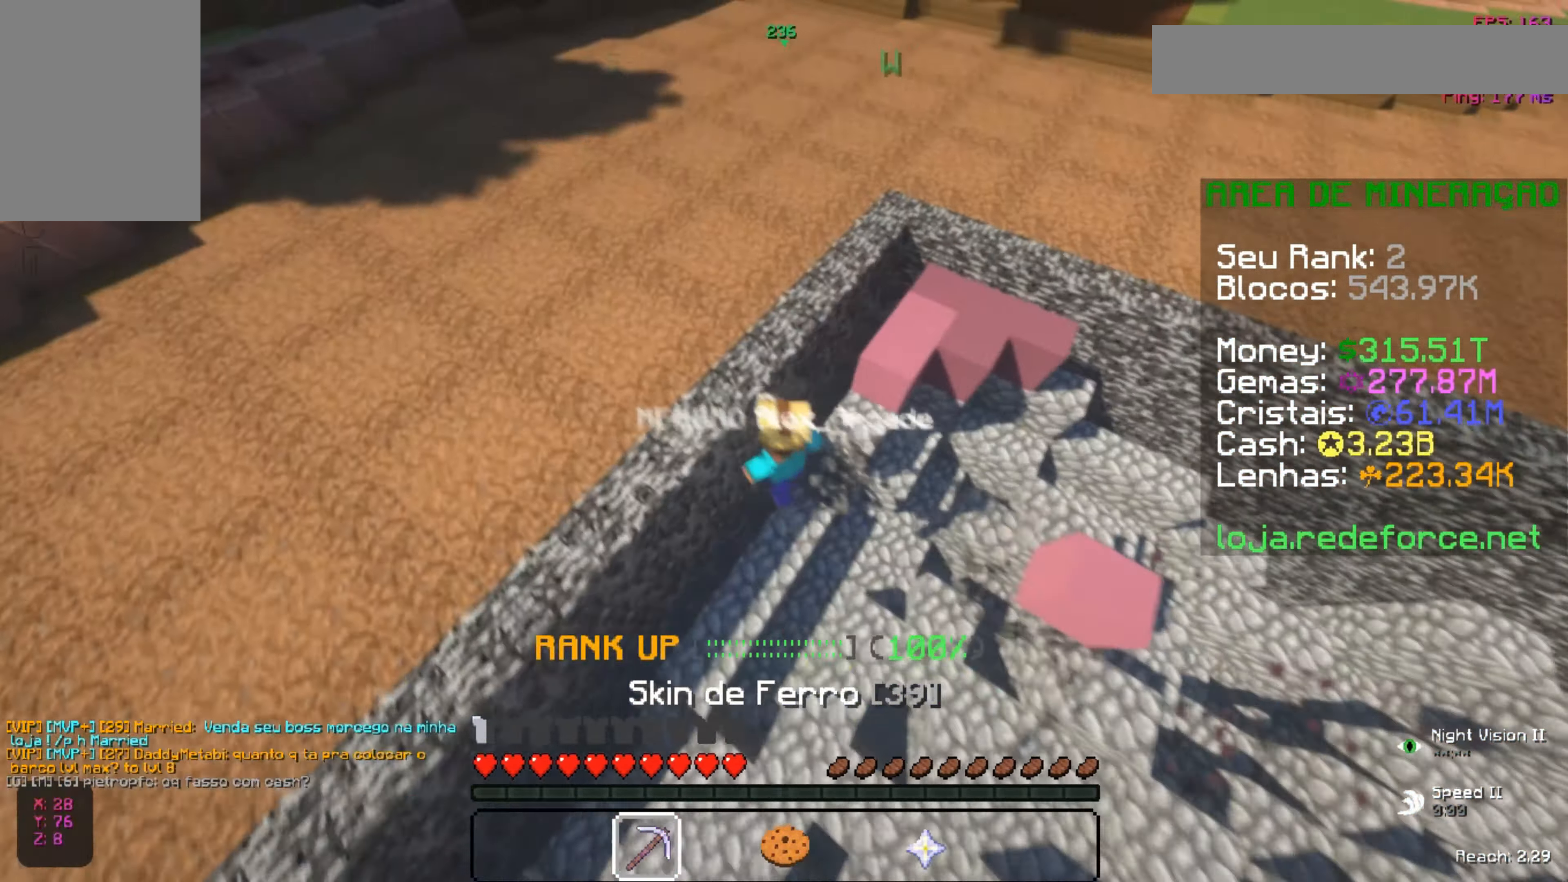
{"keys": ["a"], "mouse": ["left"], "events": [[300, "d", "up"], [350, "w", "up"], [467, "a", "down"]]}
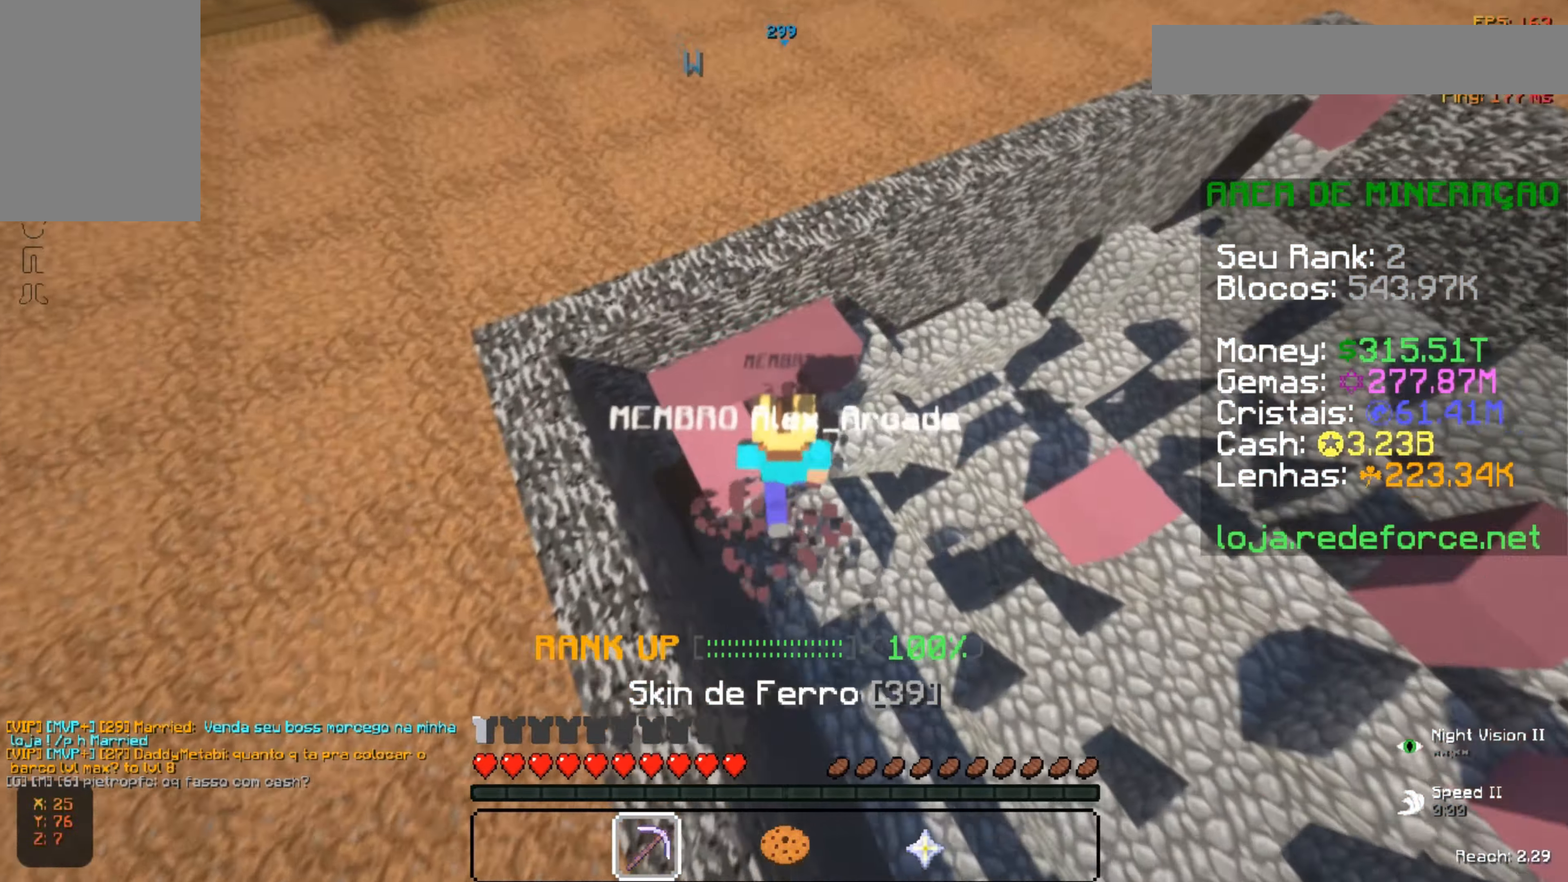
{"keys": ["d", "w"], "mouse": ["left"], "events": [[116, "a", "up"], [300, "w", "down"], [350, "d", "down"]]}
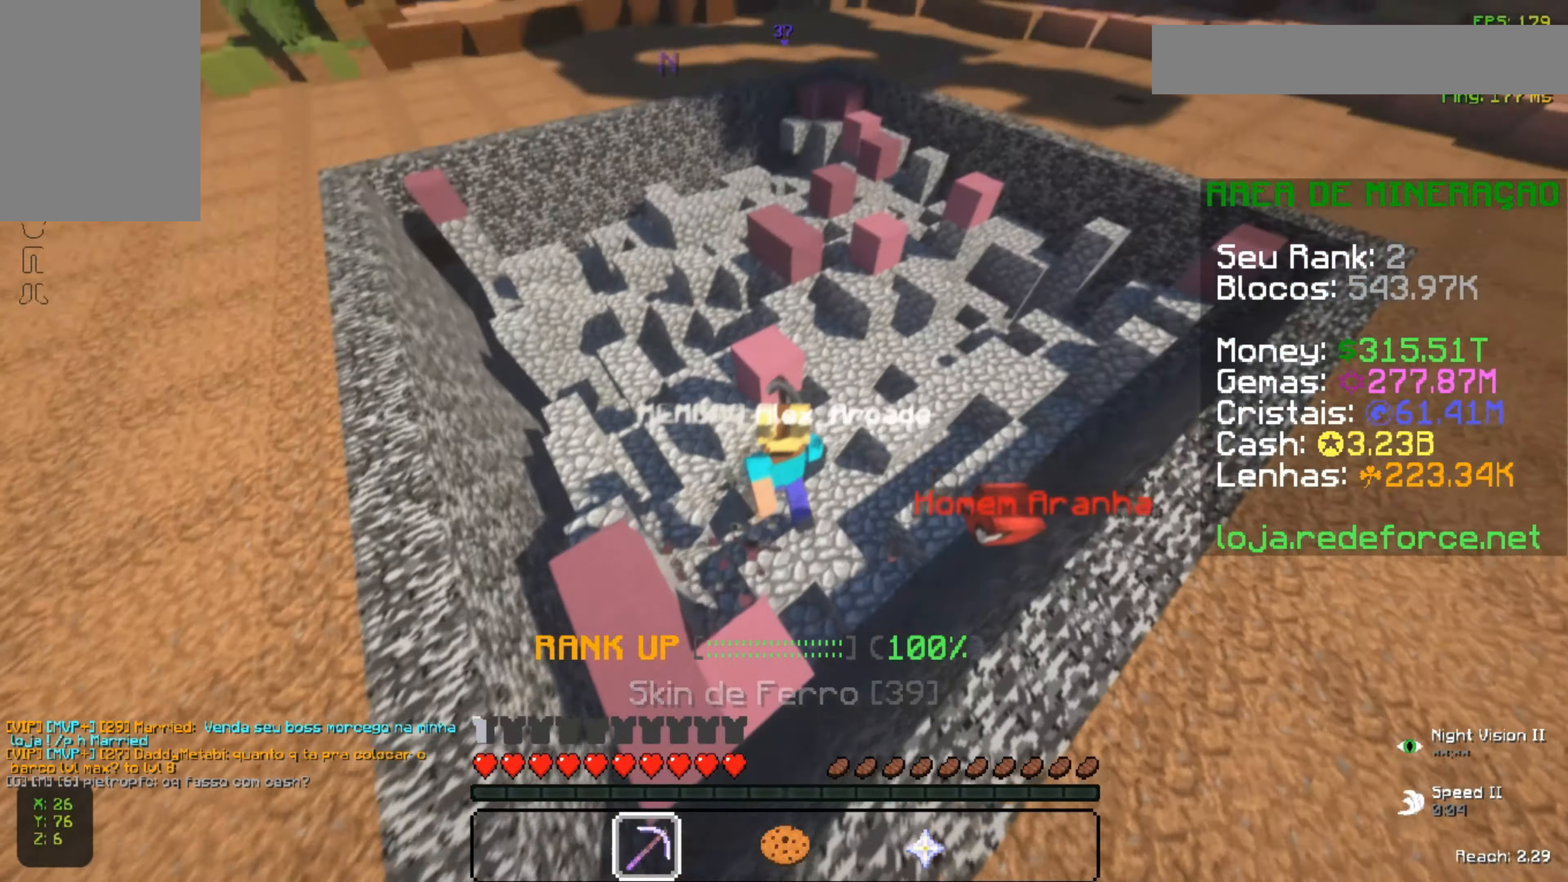
{"keys": [], "mouse": ["left"], "events": [[467, "d", "up"], [467, "w", "up"]]}